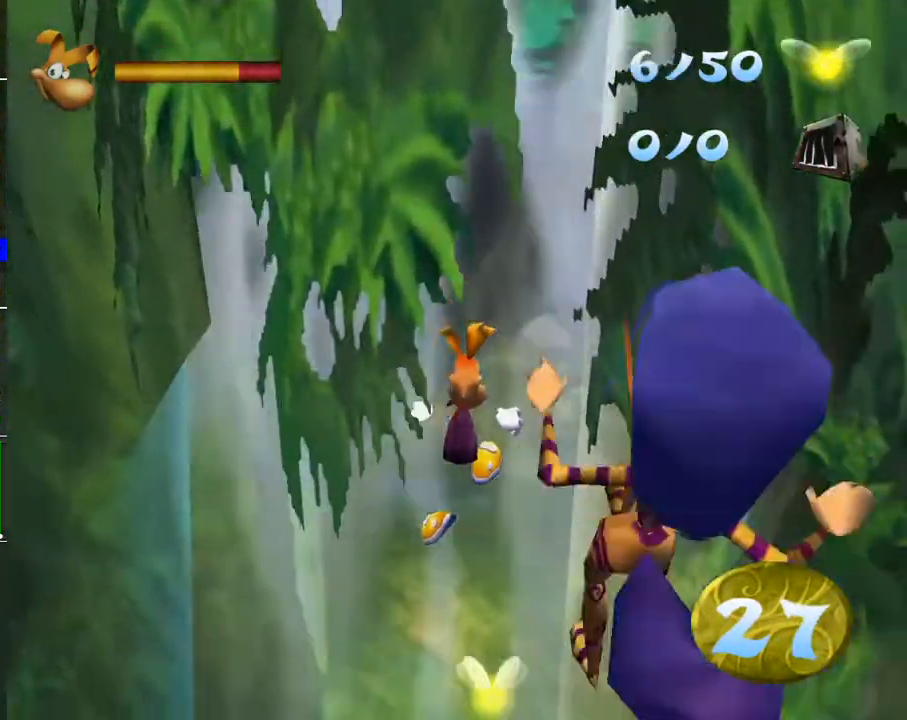
Gameplay with a controller (Xbox layout); each line is a JSON object with the inputs held at the frame after it. "events" lists button and stick changes between this image and that frame as [ms after this image, input, new state], when the widget could be followed in between.
{"buttons": [], "left_stick": "up", "right_stick": "center", "events": []}
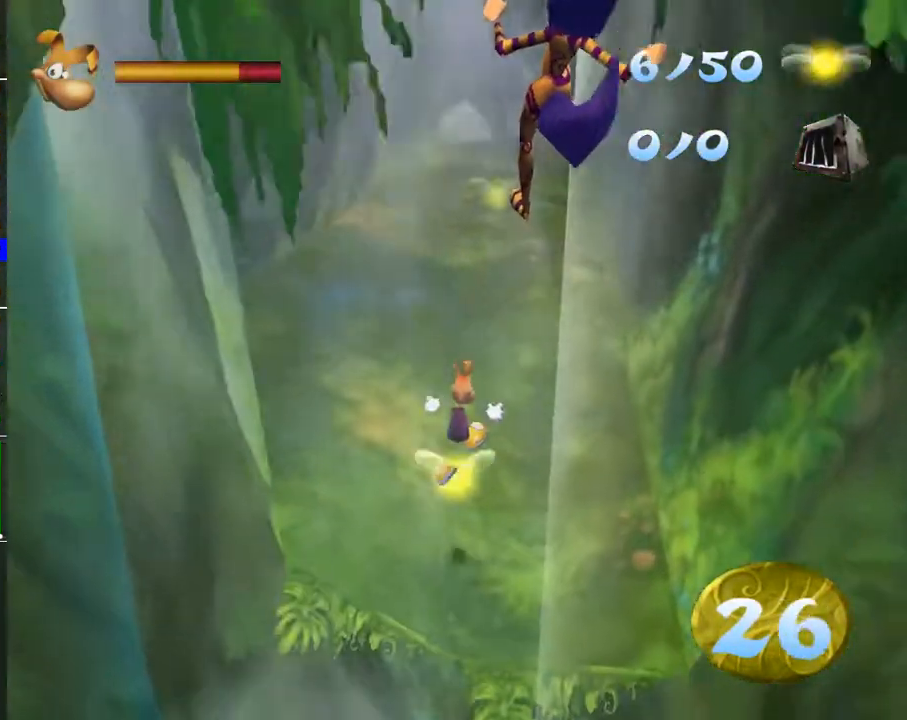
{"buttons": [], "left_stick": "up", "right_stick": "center", "events": []}
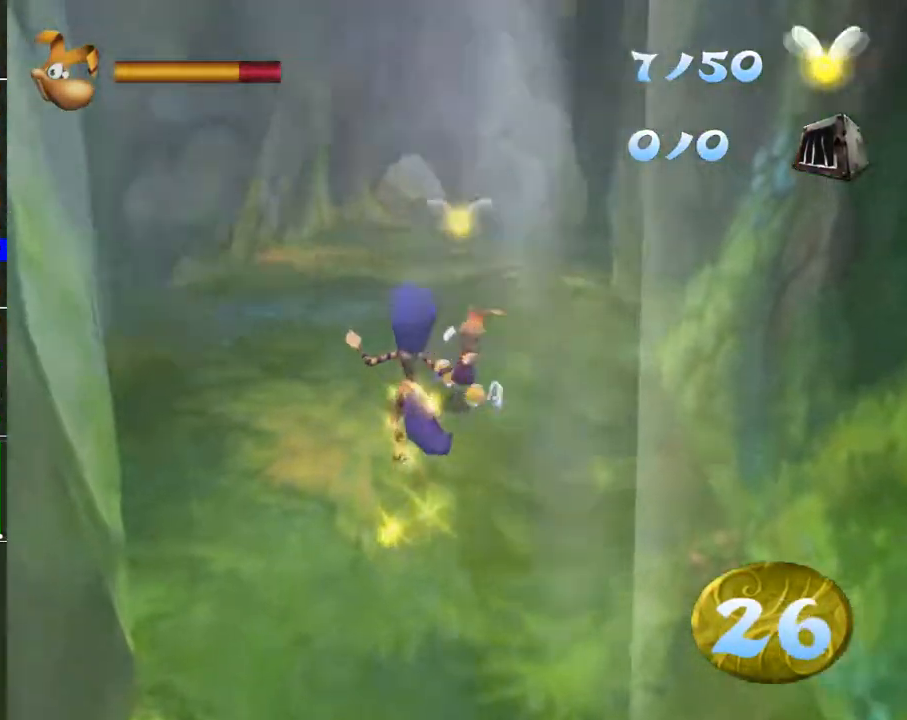
{"buttons": [], "left_stick": "up", "right_stick": "center", "events": []}
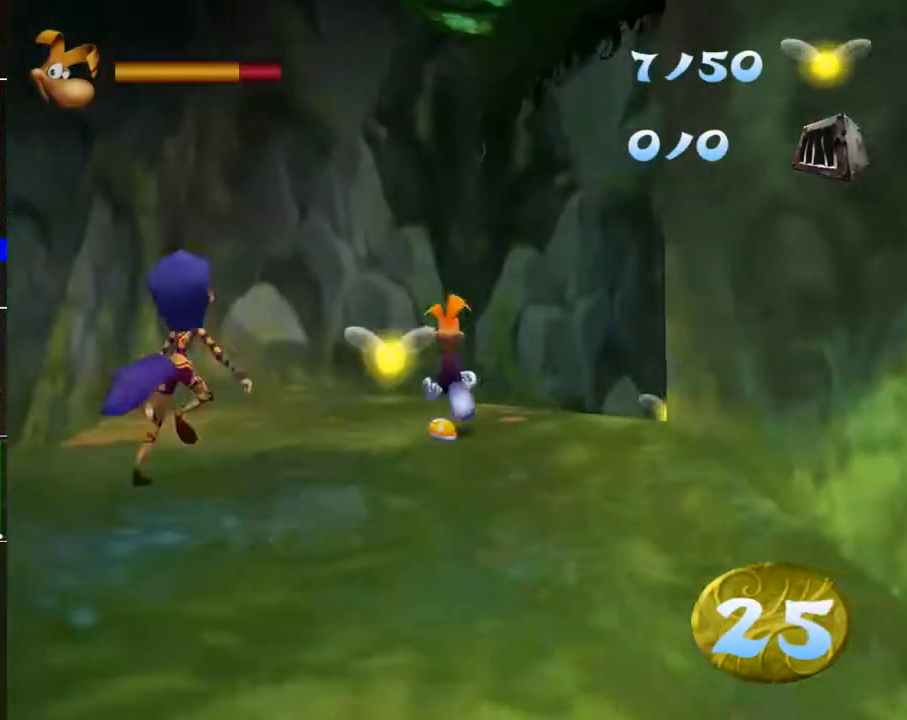
{"buttons": [], "left_stick": "up", "right_stick": "center", "events": []}
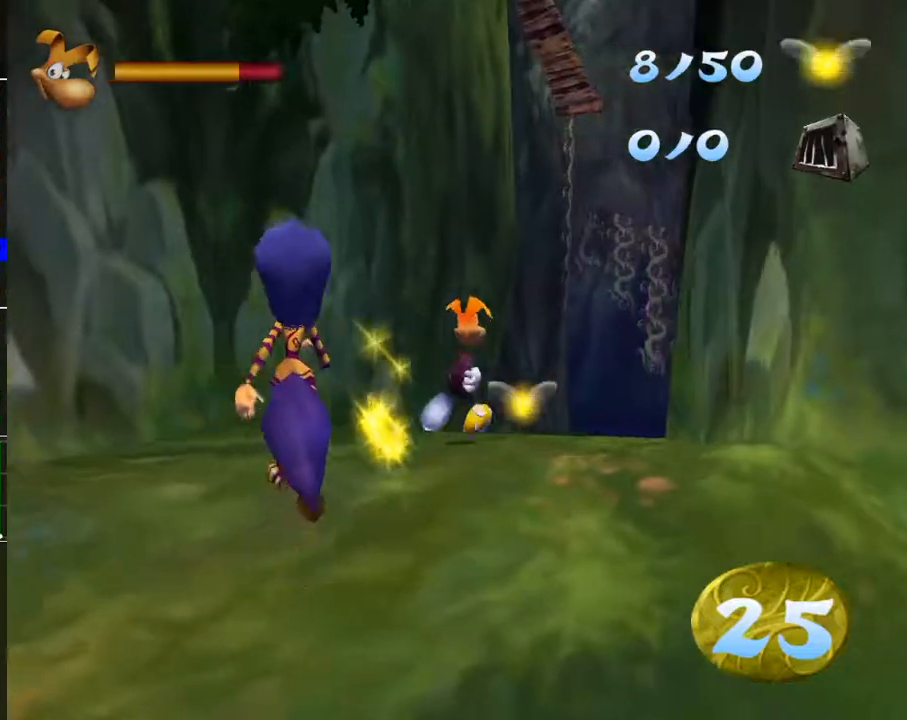
{"buttons": [], "left_stick": "up", "right_stick": "center", "events": []}
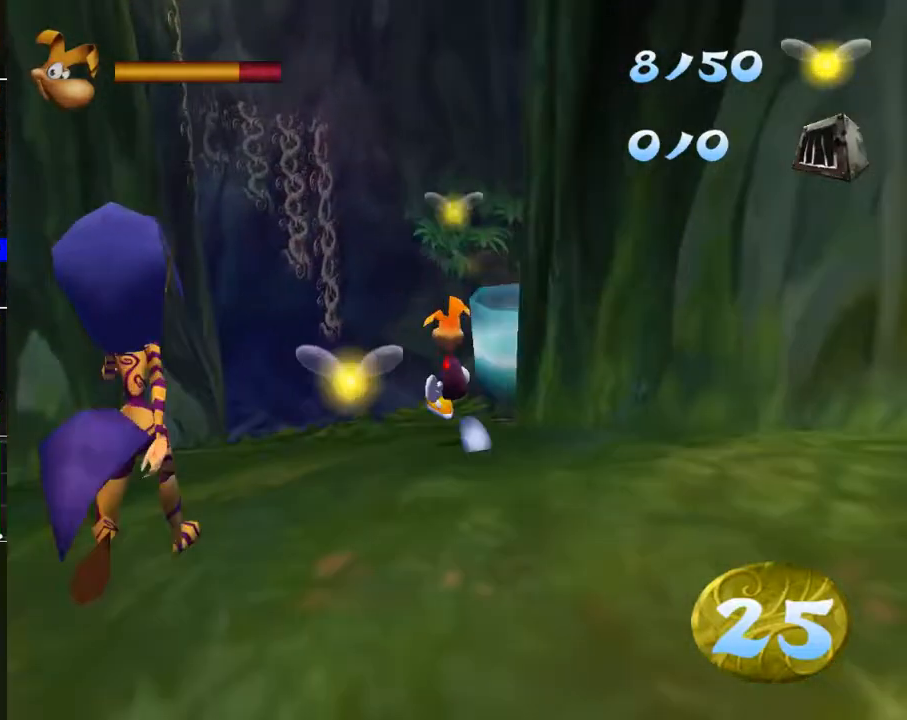
{"buttons": [], "left_stick": "up", "right_stick": "center", "events": []}
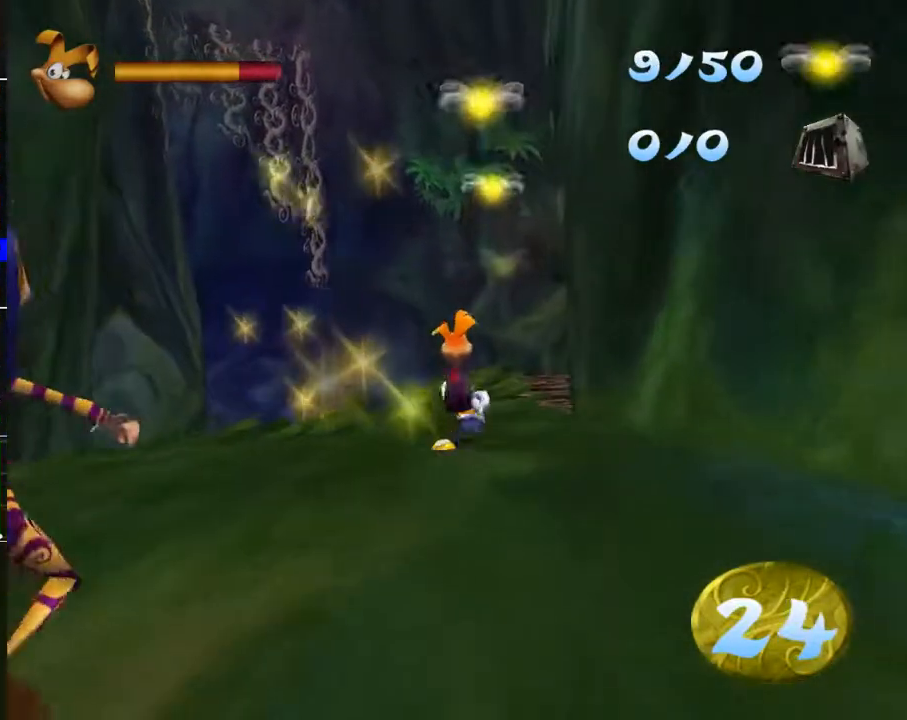
{"buttons": ["A"], "left_stick": "up", "right_stick": "center", "events": [[150, "A", "down"]]}
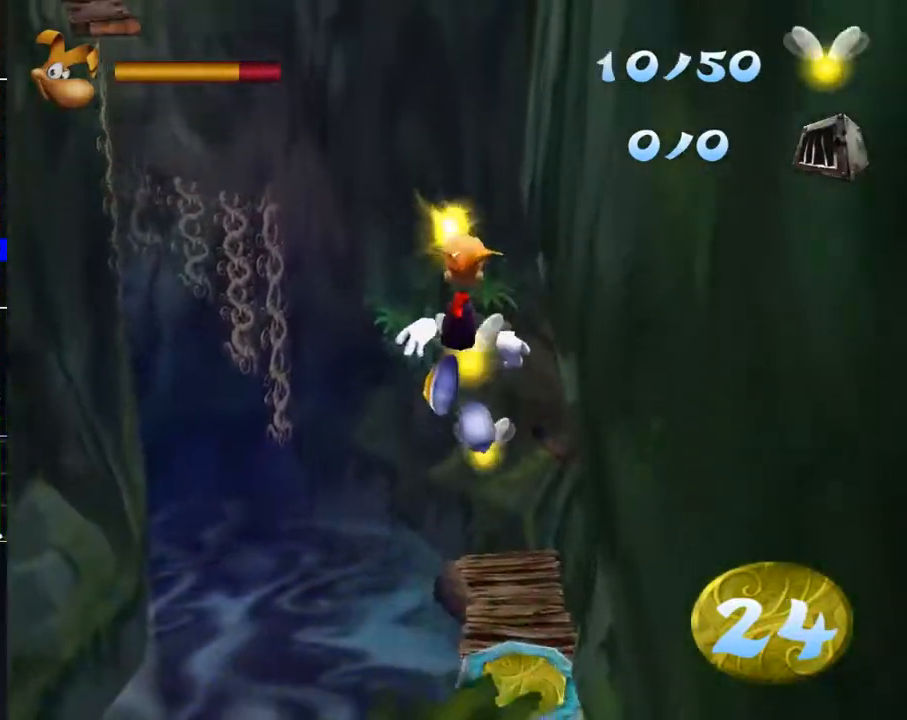
{"buttons": ["R2"], "left_stick": "up", "right_stick": "center", "events": [[100, "A", "up"], [133, "R2", "down"]]}
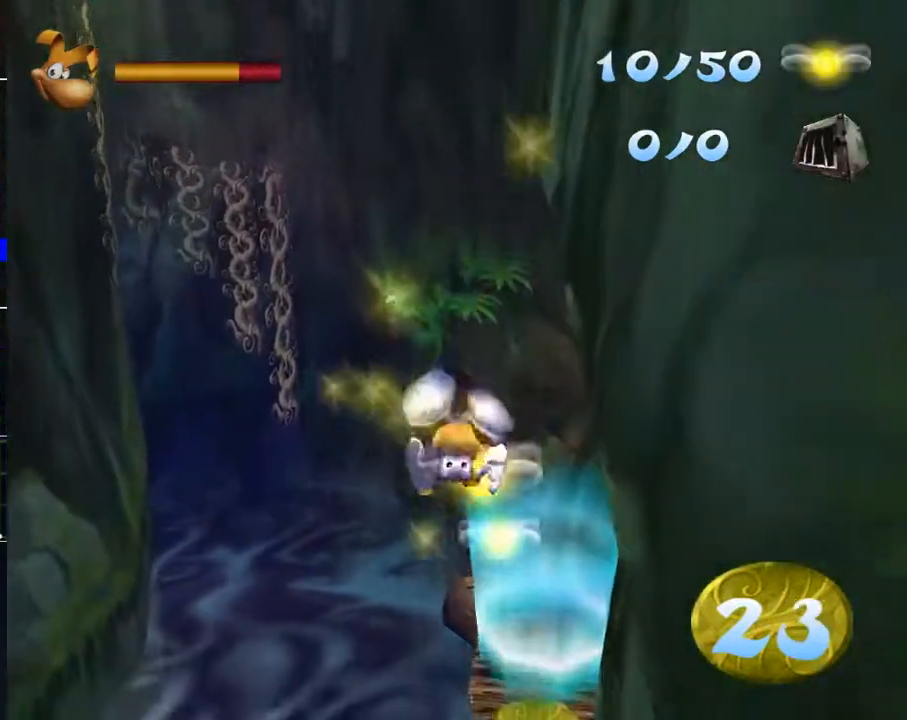
{"buttons": ["A", "R2"], "left_stick": "up", "right_stick": "center", "events": [[183, "A", "down"], [317, "A", "up"], [417, "A", "down"]]}
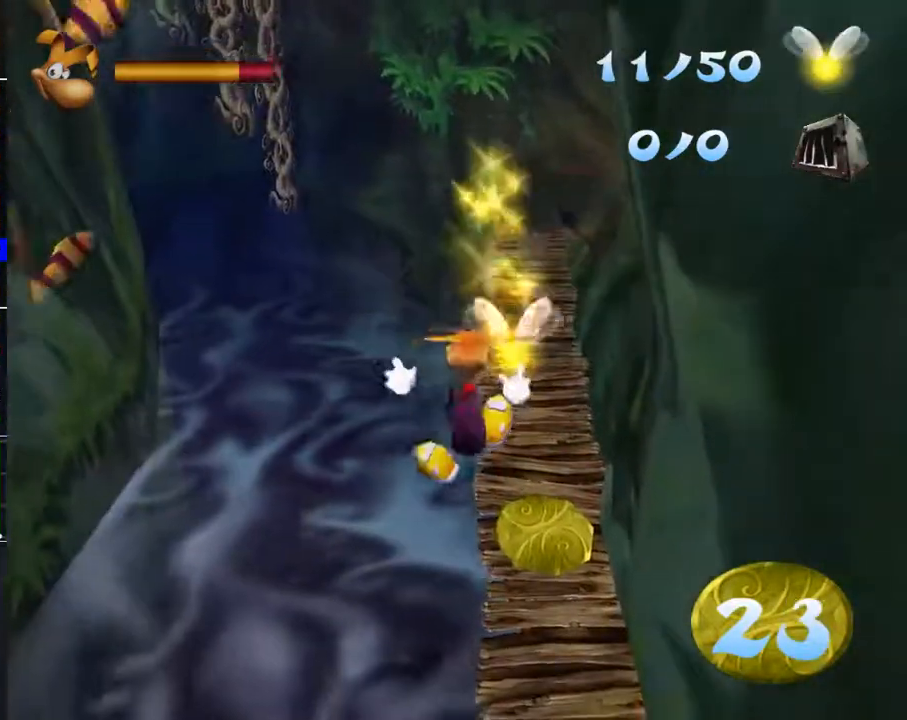
{"buttons": ["R2"], "left_stick": "up", "right_stick": "center", "events": [[17, "A", "up"], [233, "A", "down"], [350, "A", "up"]]}
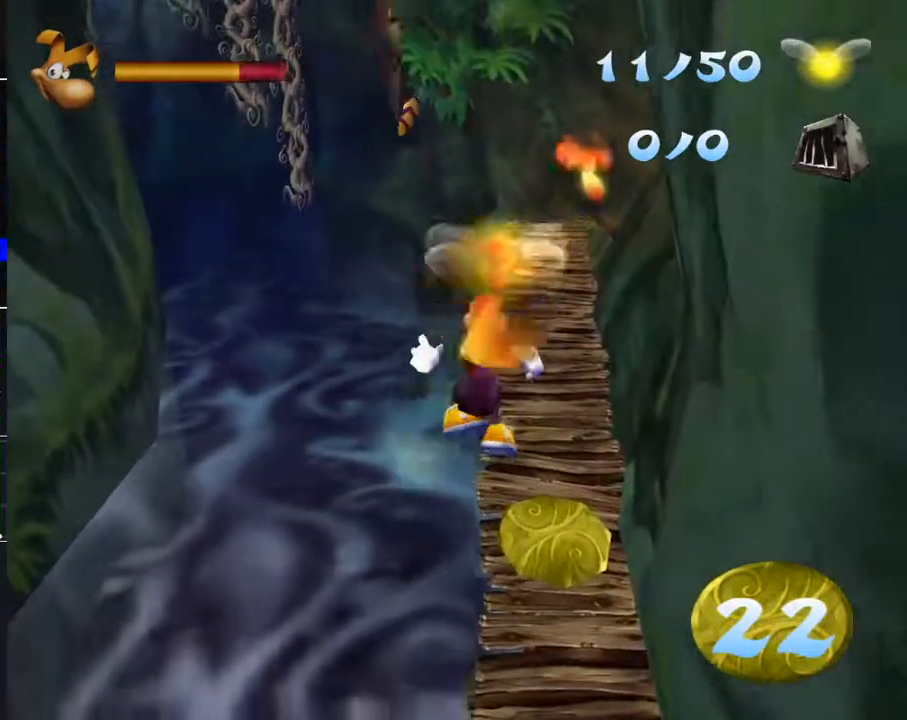
{"buttons": [], "left_stick": "up", "right_stick": "center", "events": [[167, "A", "down"], [300, "A", "up"], [467, "R2", "up"]]}
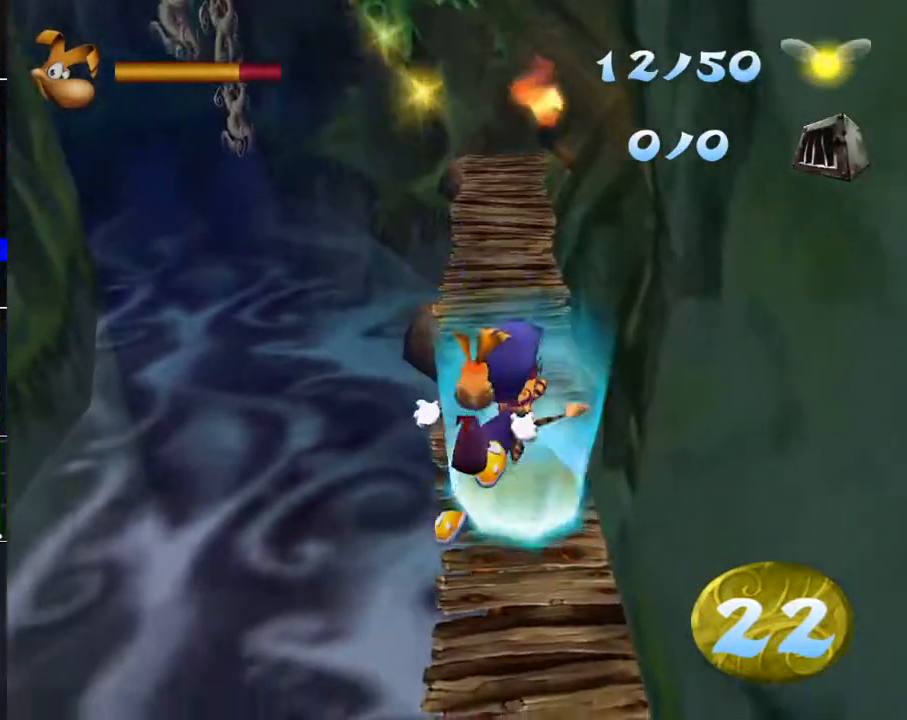
{"buttons": [], "left_stick": "up", "right_stick": "center", "events": []}
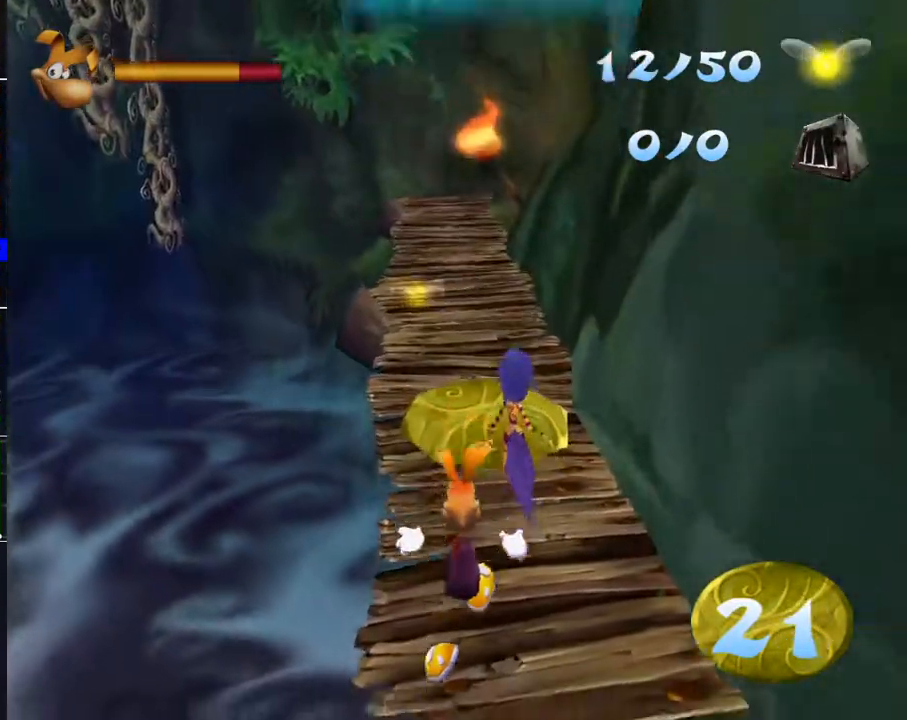
{"buttons": [], "left_stick": "up", "right_stick": "center", "events": []}
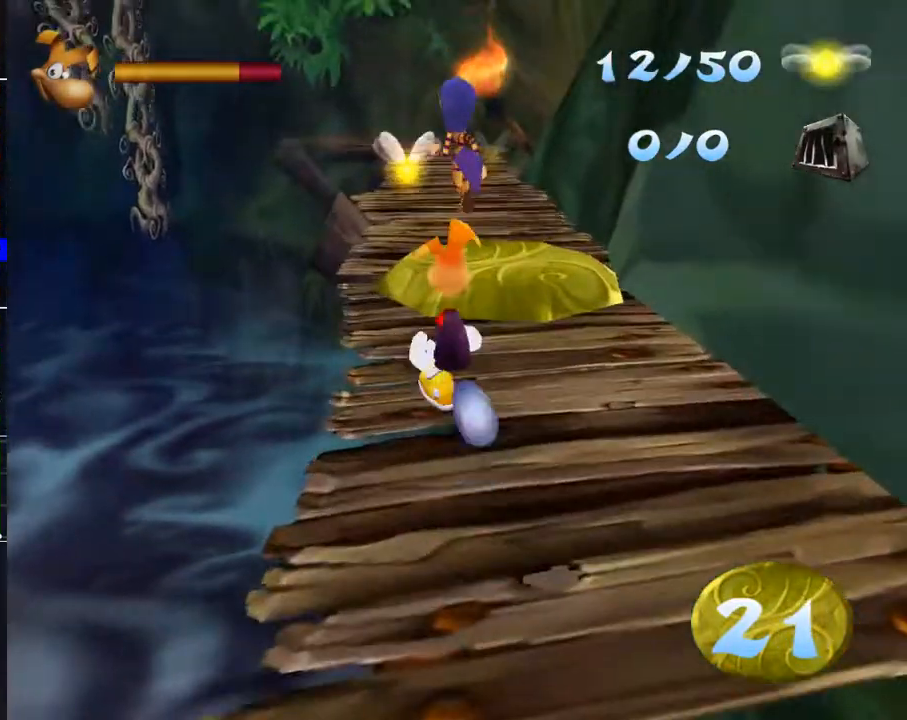
{"buttons": [], "left_stick": "up", "right_stick": "center", "events": []}
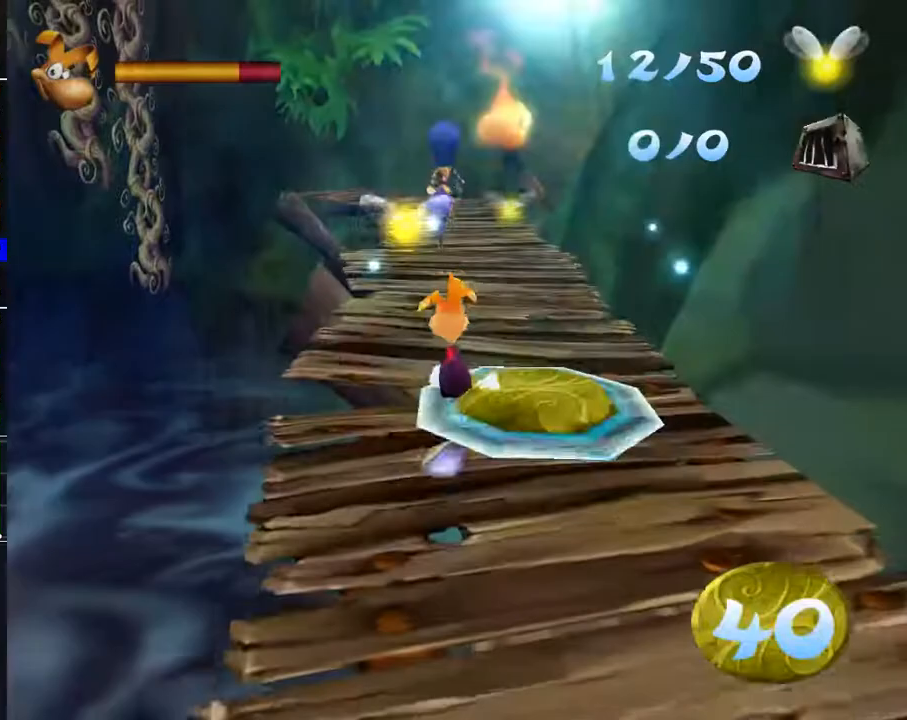
{"buttons": [], "left_stick": "up", "right_stick": "center", "events": []}
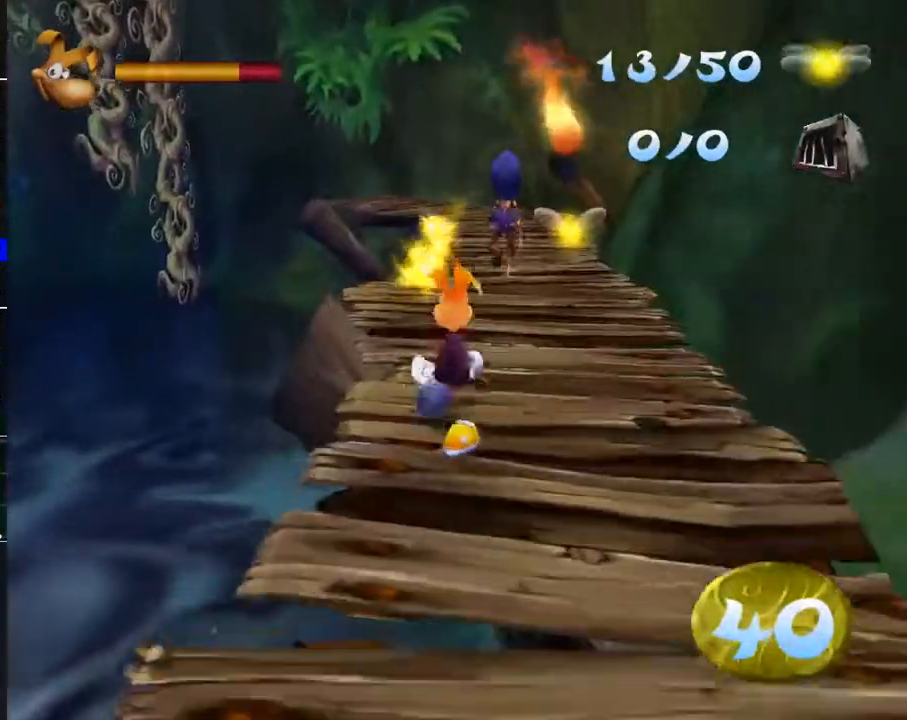
{"buttons": [], "left_stick": "up", "right_stick": "center", "events": []}
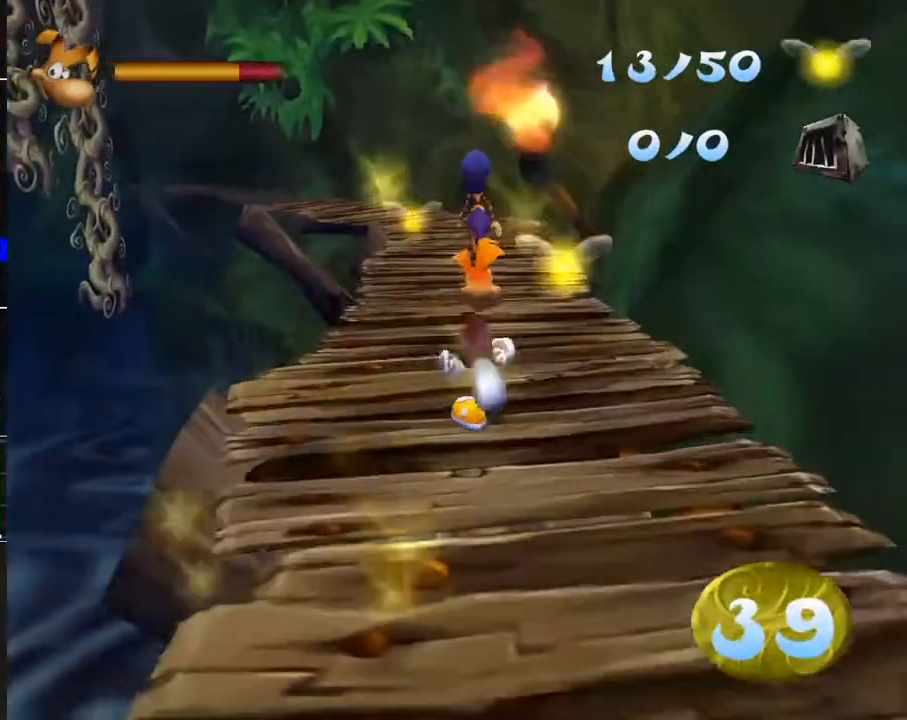
{"buttons": [], "left_stick": "up", "right_stick": "center", "events": []}
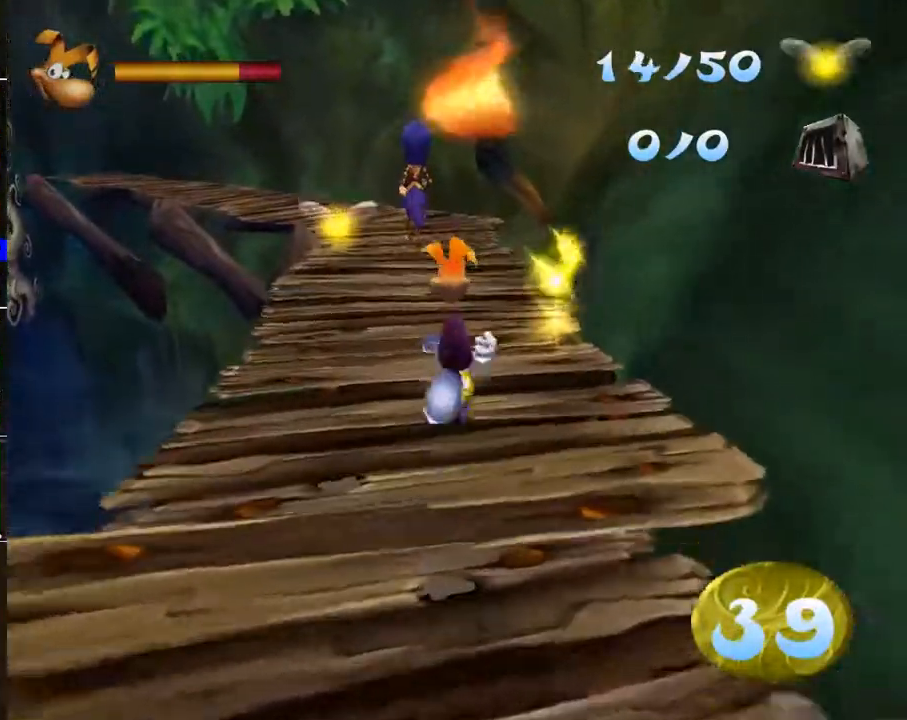
{"buttons": [], "left_stick": "up", "right_stick": "center", "events": []}
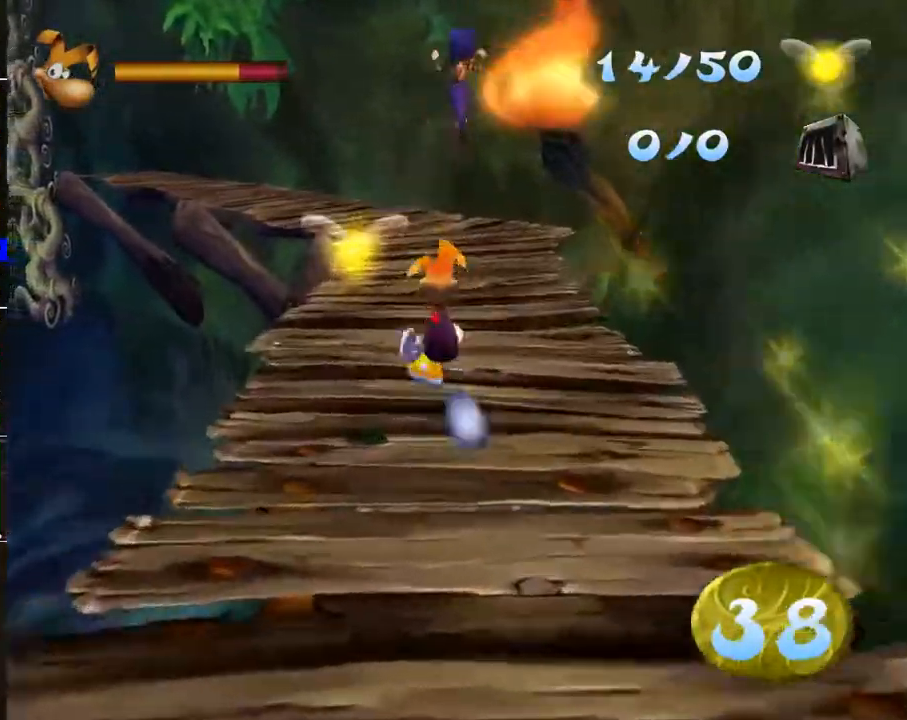
{"buttons": [], "left_stick": "up", "right_stick": "center", "events": []}
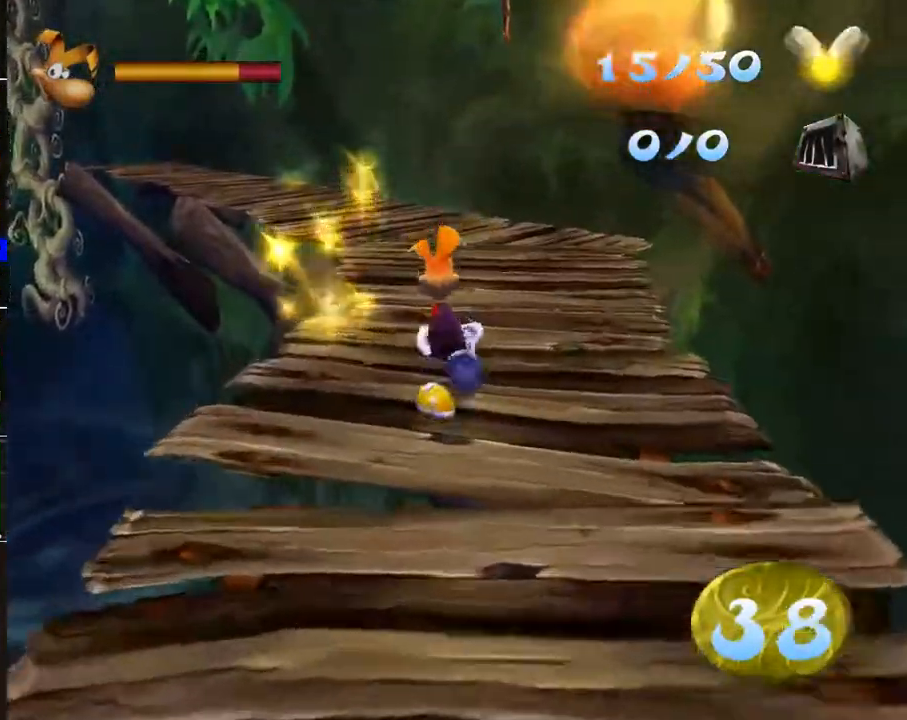
{"buttons": [], "left_stick": "up", "right_stick": "center", "events": []}
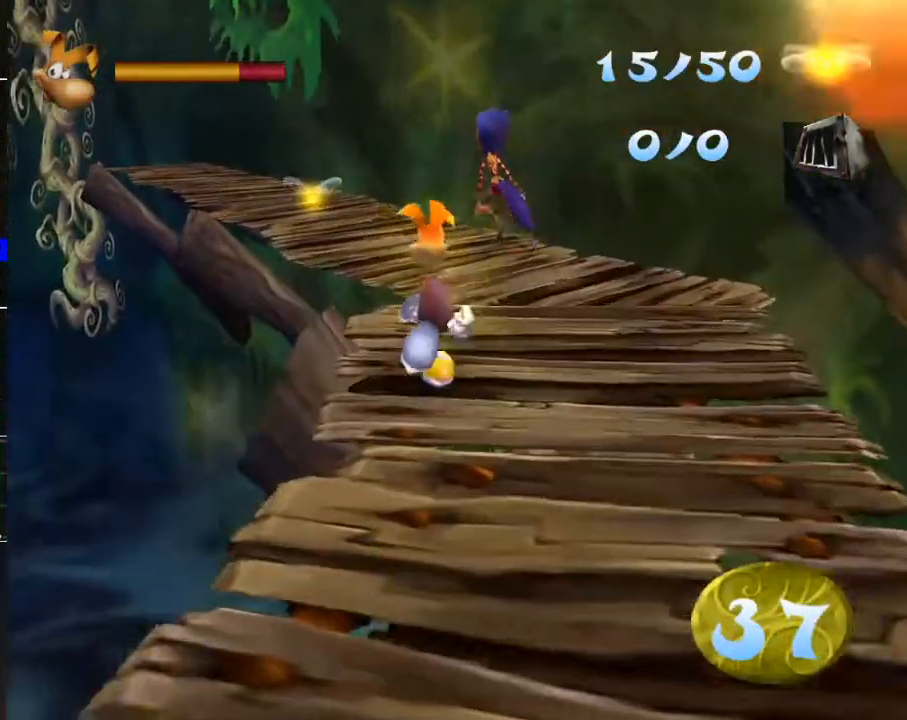
{"buttons": ["A"], "left_stick": "up", "right_stick": "center", "events": [[283, "A", "down"]]}
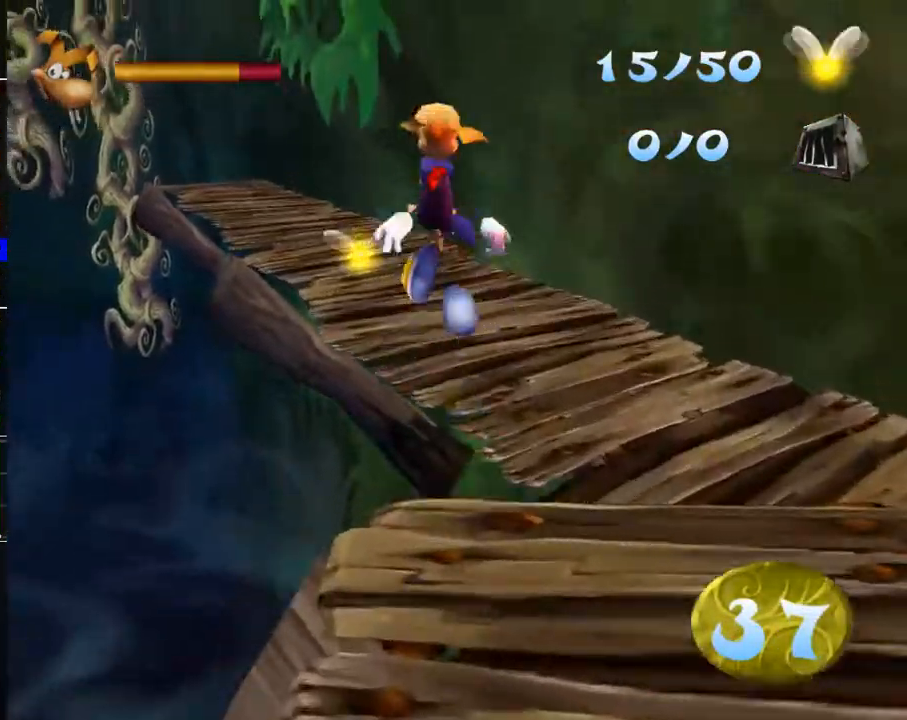
{"buttons": [], "left_stick": "up", "right_stick": "center", "events": [[267, "A", "up"]]}
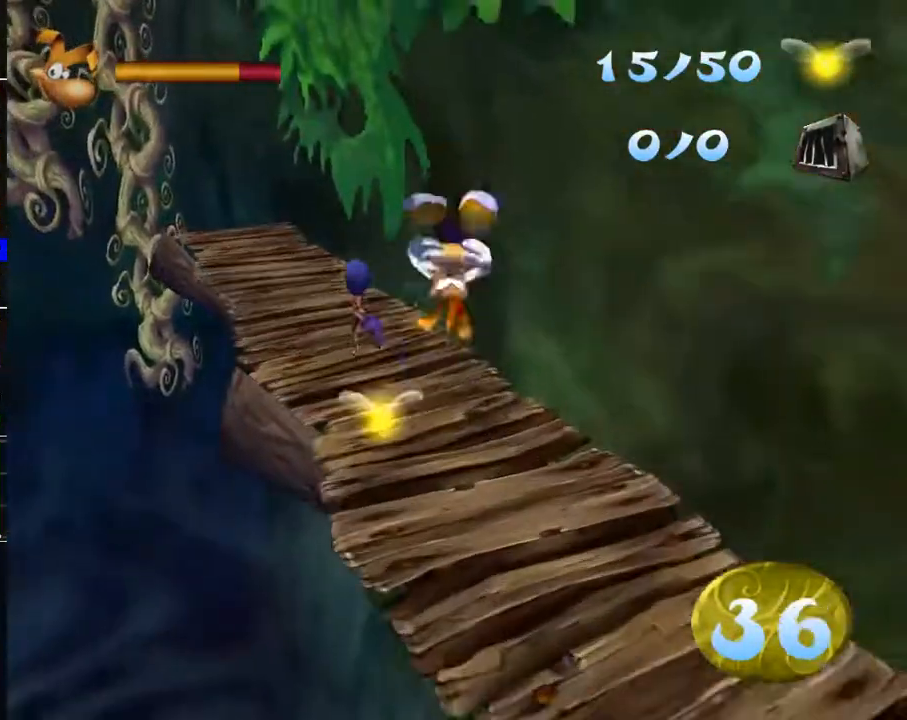
{"buttons": [], "left_stick": "up", "right_stick": "center", "events": []}
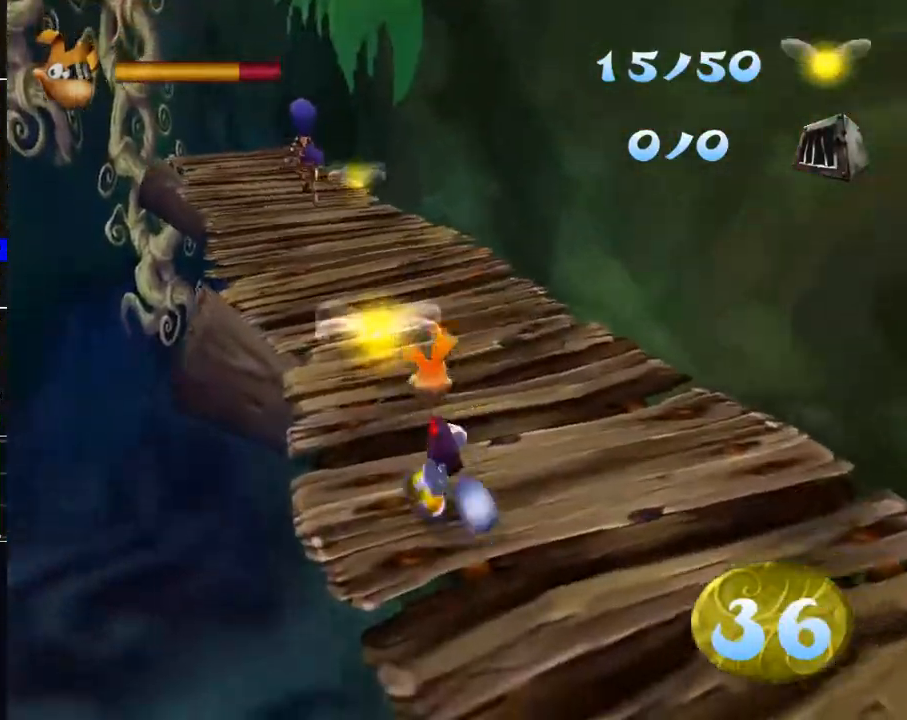
{"buttons": [], "left_stick": "up", "right_stick": "center", "events": []}
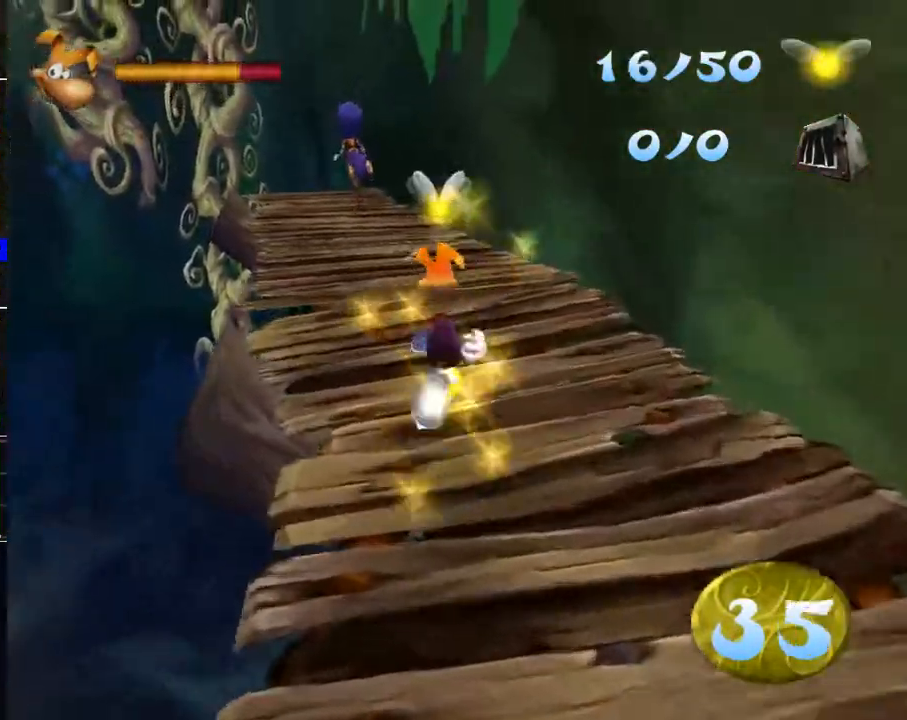
{"buttons": [], "left_stick": "up", "right_stick": "center", "events": []}
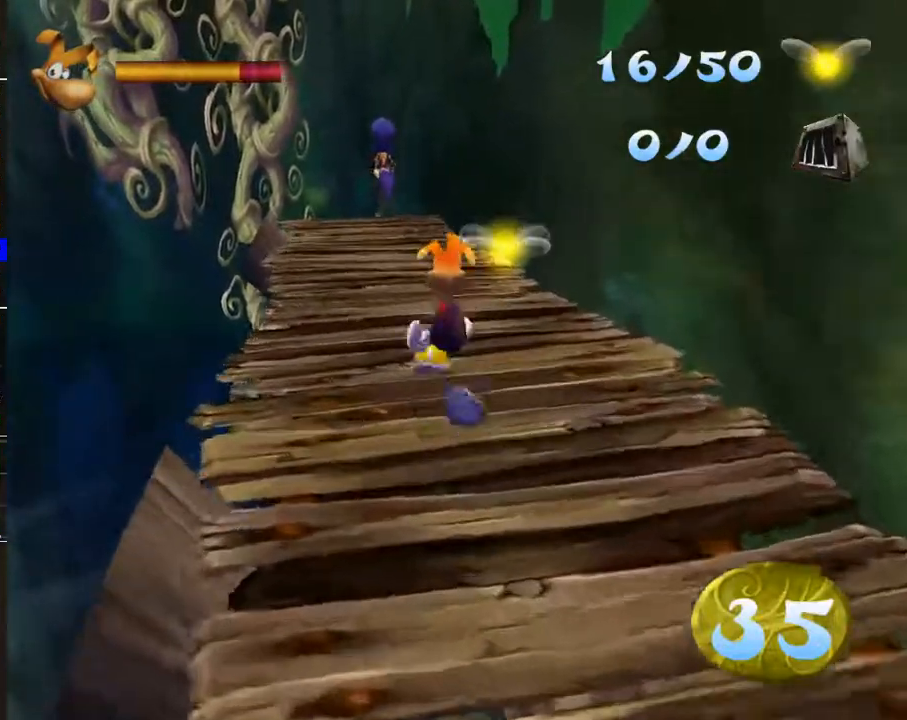
{"buttons": [], "left_stick": "up", "right_stick": "center", "events": []}
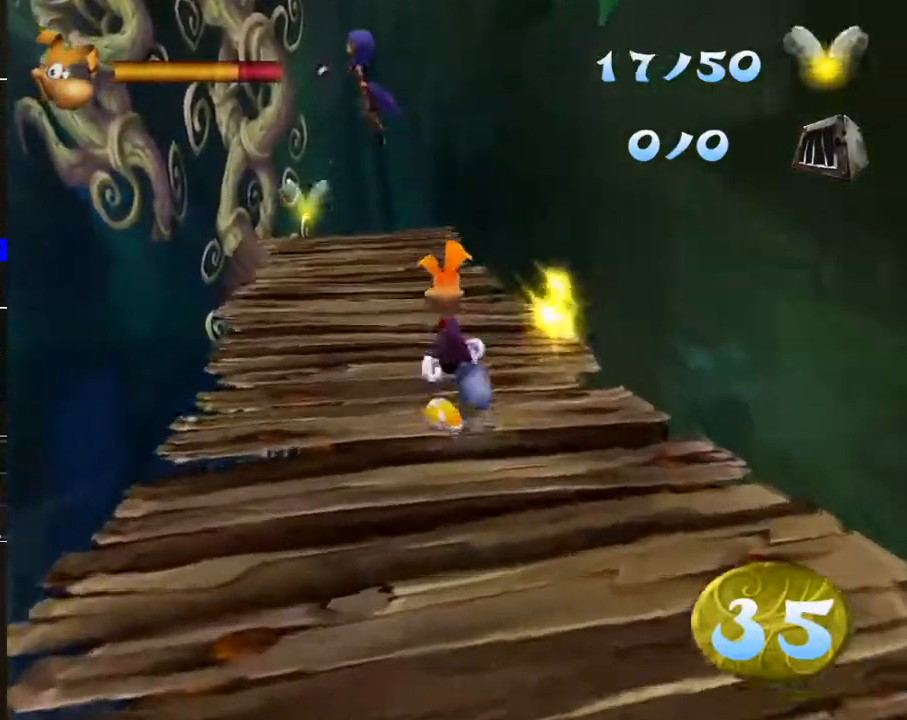
{"buttons": [], "left_stick": "up", "right_stick": "center", "events": []}
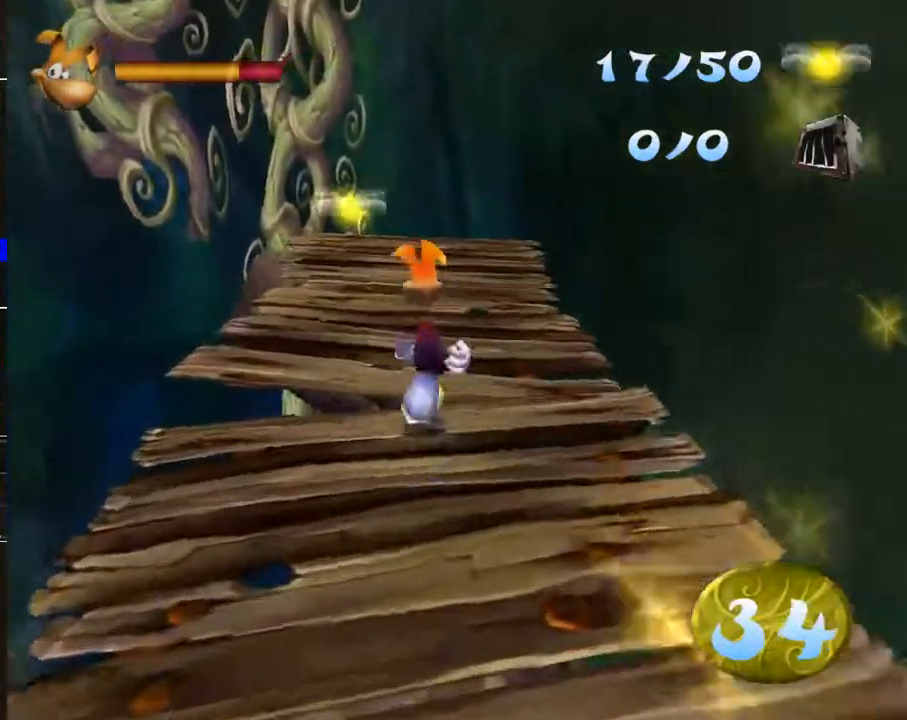
{"buttons": [], "left_stick": "up", "right_stick": "center", "events": []}
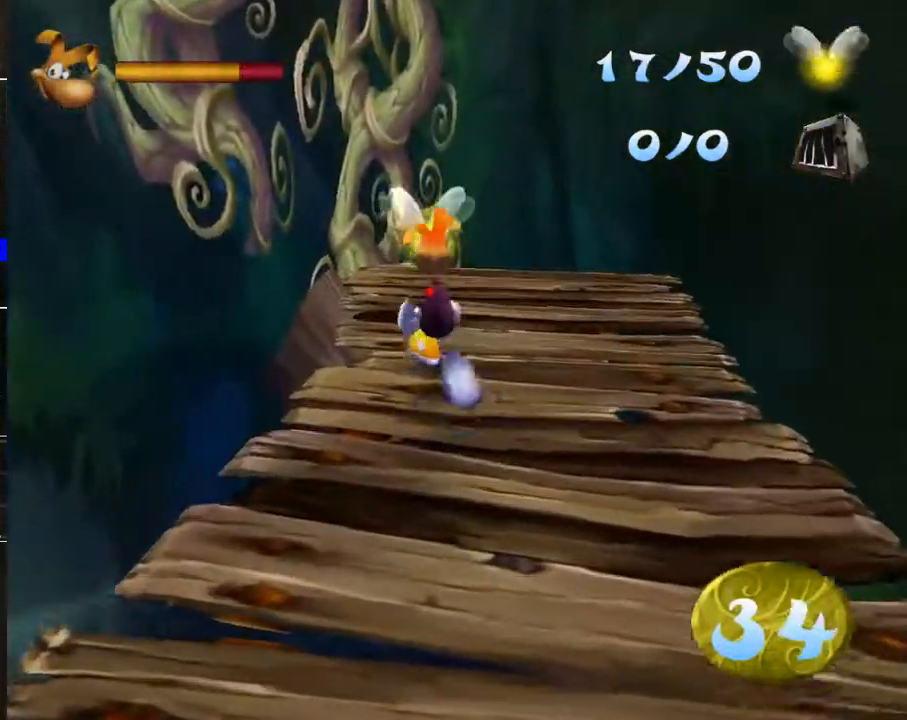
{"buttons": [], "left_stick": "up", "right_stick": "center", "events": []}
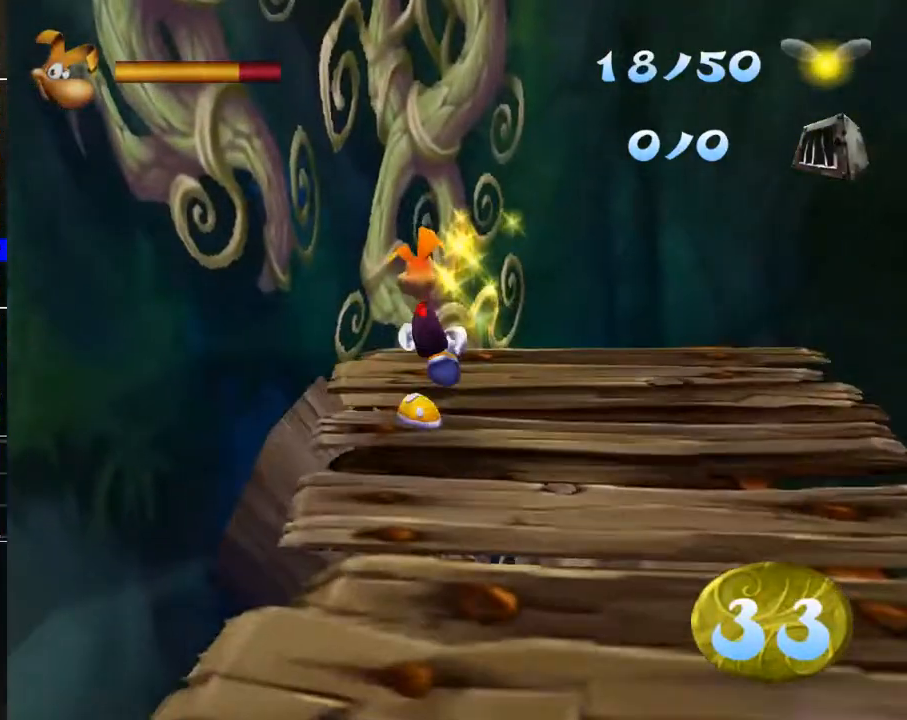
{"buttons": ["A"], "left_stick": "up", "right_stick": "center", "events": [[133, "A", "down"]]}